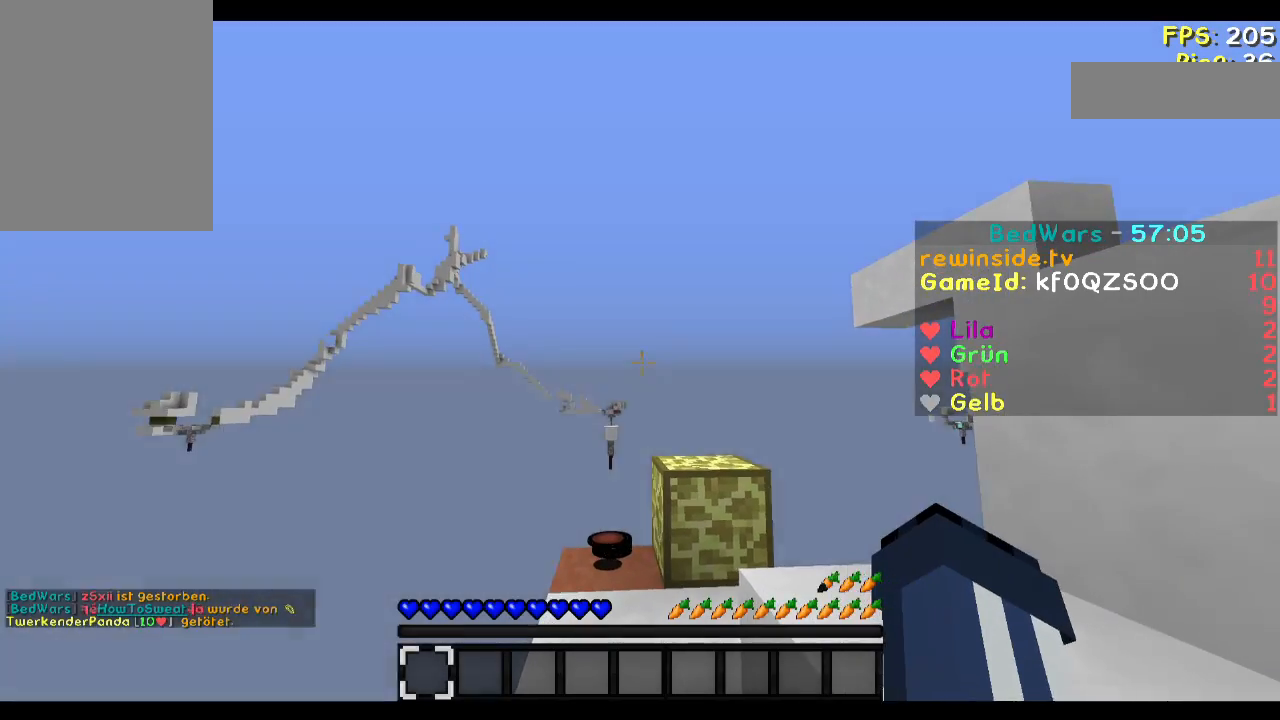
Gameplay with keyboard and mouse; each line is a JSON object with the keys and mouse buttons held at the frame after it. "events" lists presses ("down") and releases ("up") of "a", "d", "s", "w", "mouse_left" and "mouse_right" between this image and that frame as [ms after this image, input, new state], when the widget could be followed in between. "mouse_left", "mouse_right" = the "left", "right" buttons of the "mouse" list. No other keys are recorded. Fast repeated clicks can show as one long hold. Mouse movement is not recorded.
{"keys": ["w"], "mouse": [], "events": [[66, "w", "down"]]}
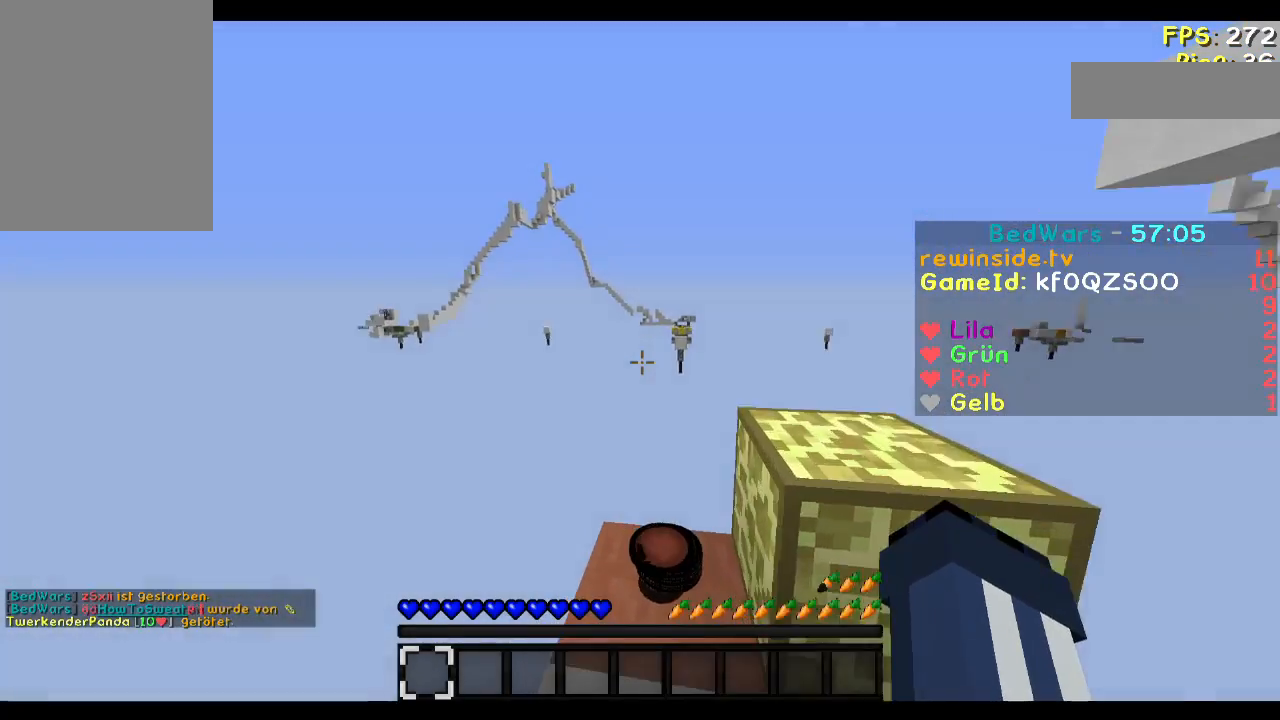
{"keys": [], "mouse": [], "events": [[134, "w", "up"]]}
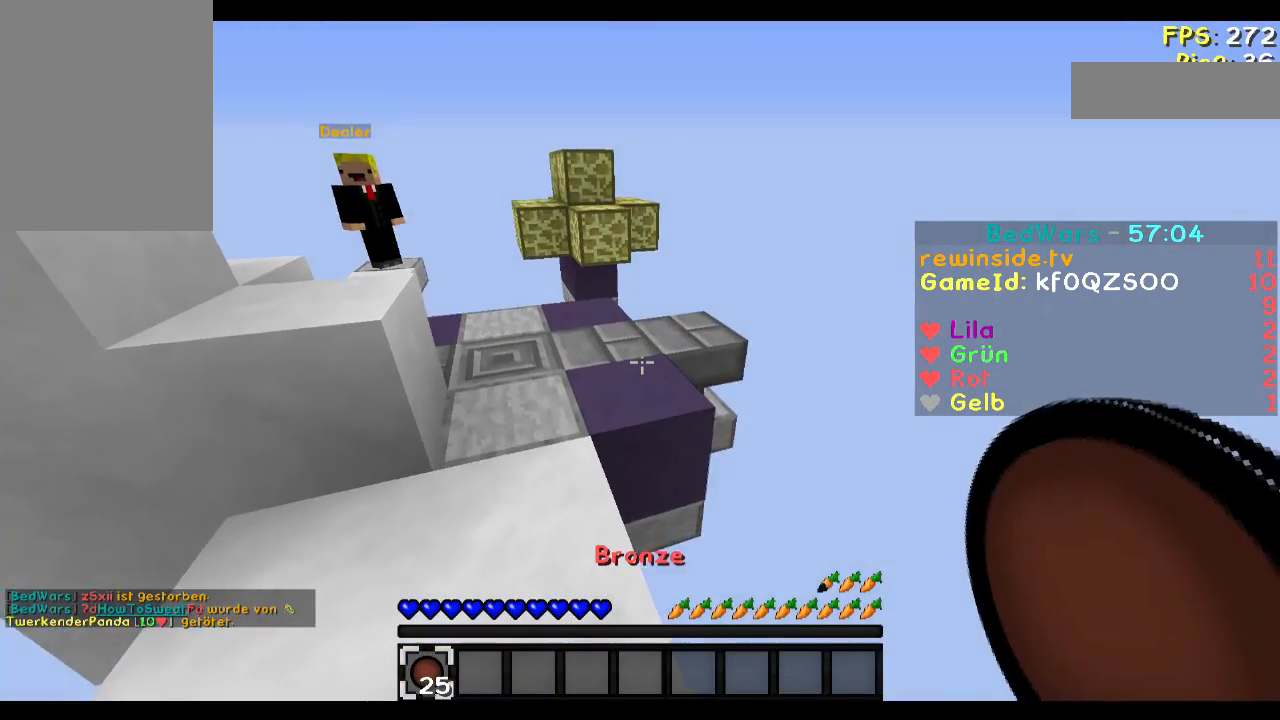
{"keys": ["a", "w"], "mouse": [], "events": [[33, "w", "down"], [433, "a", "down"]]}
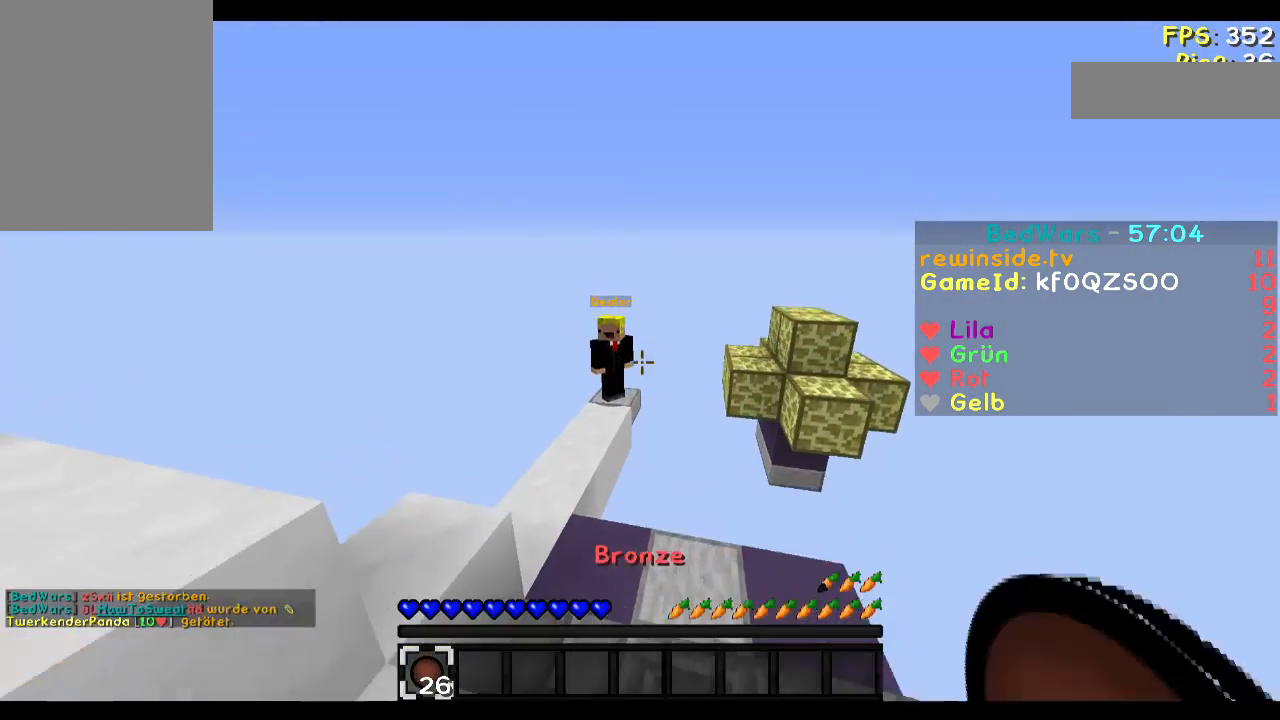
{"keys": ["w"], "mouse": [], "events": [[200, "a", "up"]]}